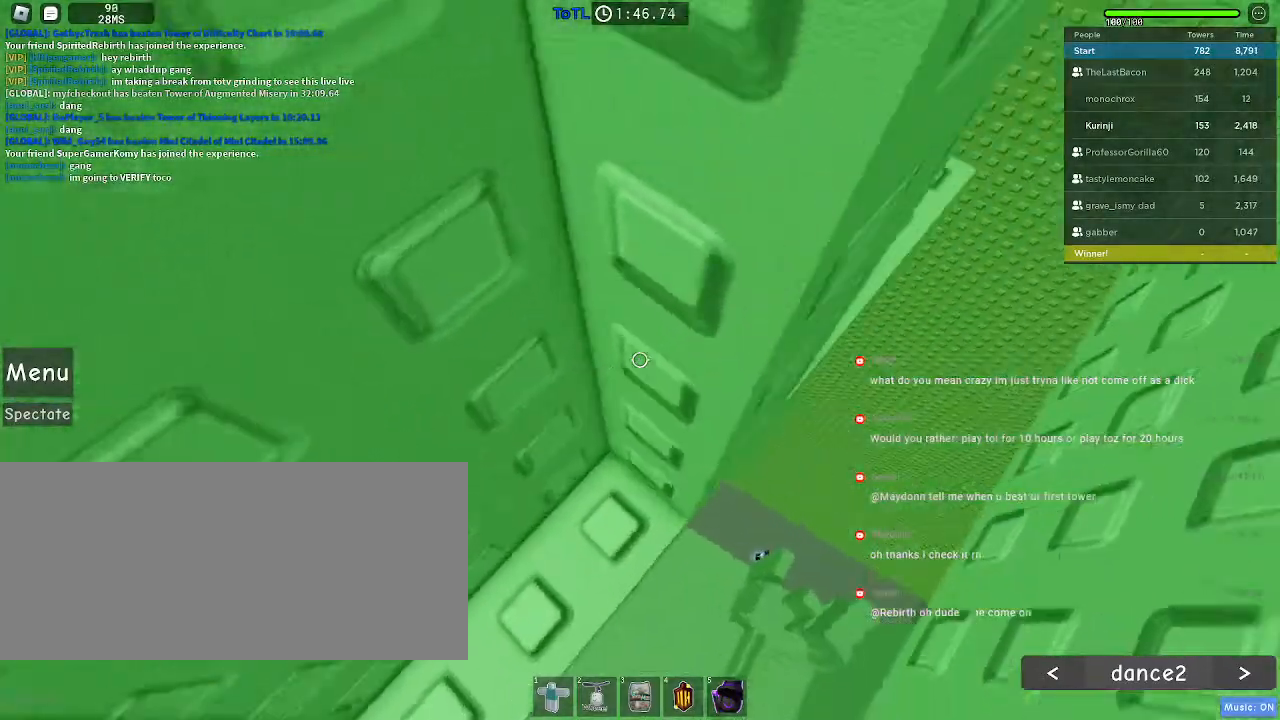
Gameplay with keyboard and mouse; each line is a JSON object with the keys and mouse buttons held at the frame after it. "events" lists presses ("down") and releases ("up") of "a", "ctrl", "d", "e", "f", "q", "r", "s", "shift", "space", "tab", "w", "mouse_left", "mouse_wheel", "mouse_right", "mouse_mb4" and "mouse_mb5" between this image and that frame as [ms after this image, input, new state], when the widget could be followed in between. "mouse_left", "mouse_wheel", "mouse_right", "mouse_mb4", "mouse_mb5" = the "left", "wheel", "right", "mb4", "mb5" buttons of the "mouse" list. No other keys are recorded. "wheel" means that the mouse wheel is clicked or scrolled. Mouse movement is not recorded.
{"keys": ["d", "w"], "mouse": [], "events": [[367, "d", "down"]]}
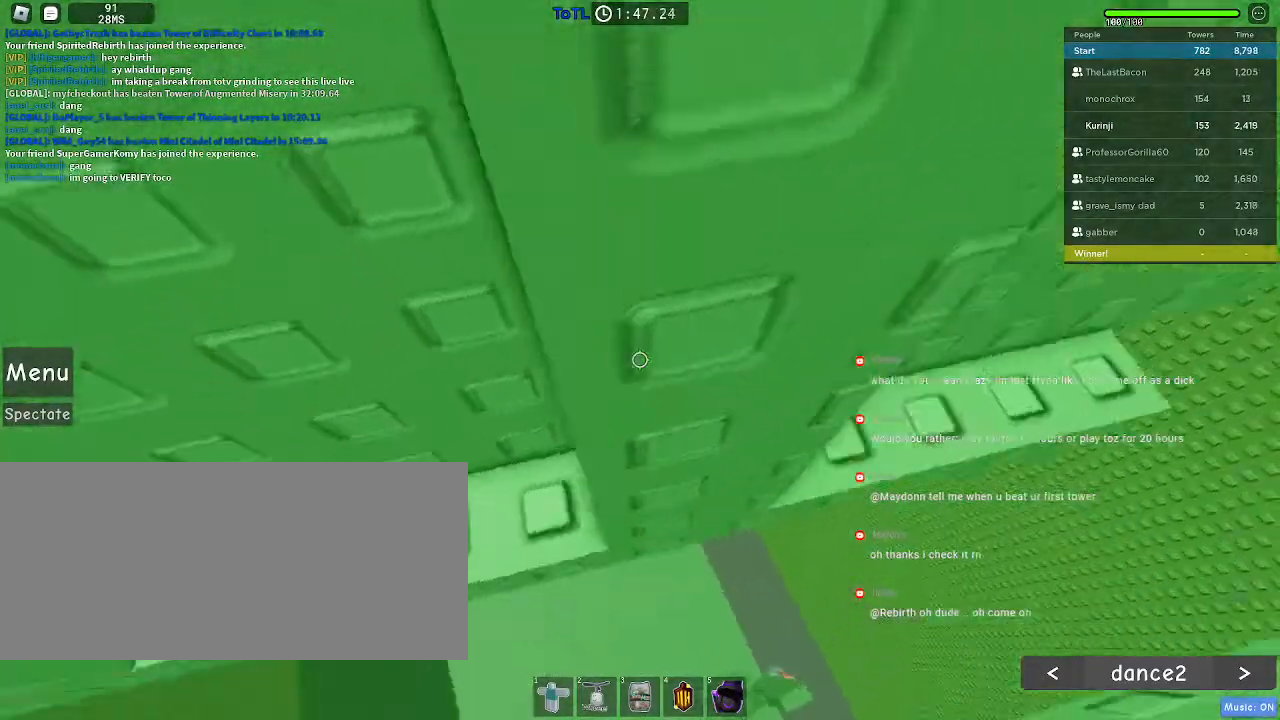
{"keys": [], "mouse": ["wheel"], "events": [[450, "mouse_wheel", "down"], [450, "w", "up"], [467, "d", "up"]]}
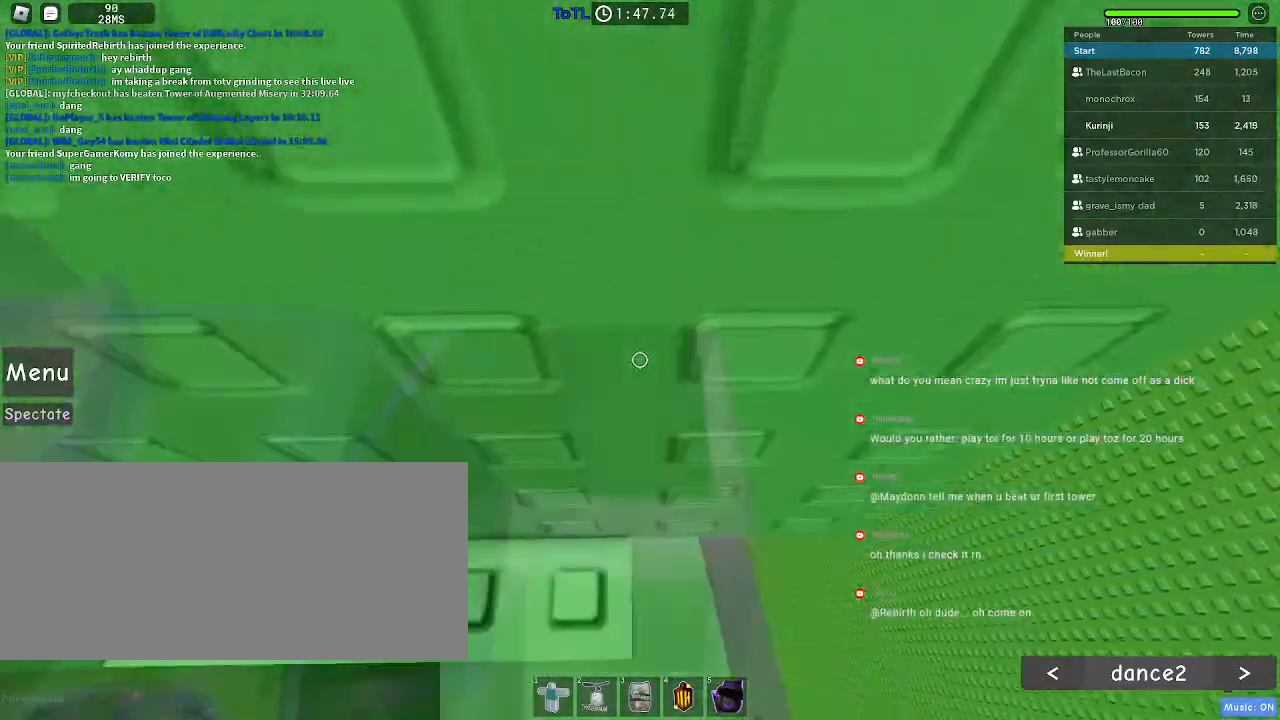
{"keys": ["w"], "mouse": []}
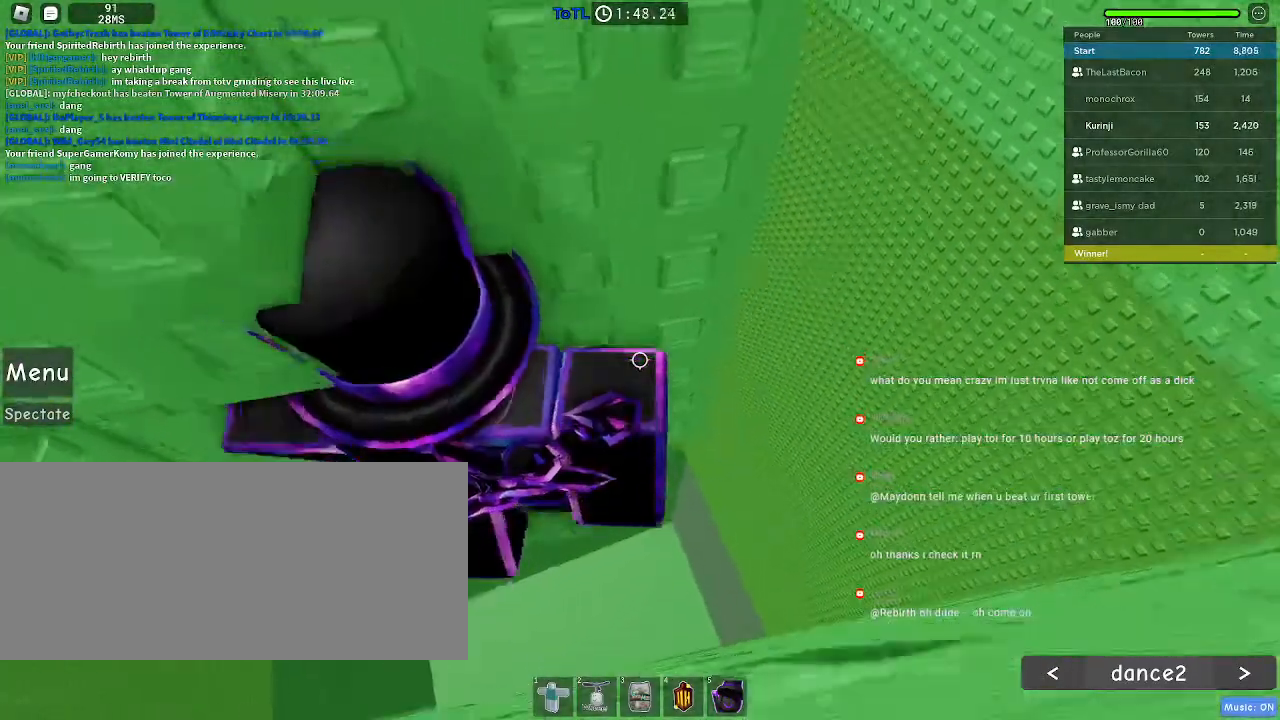
{"keys": [], "mouse": []}
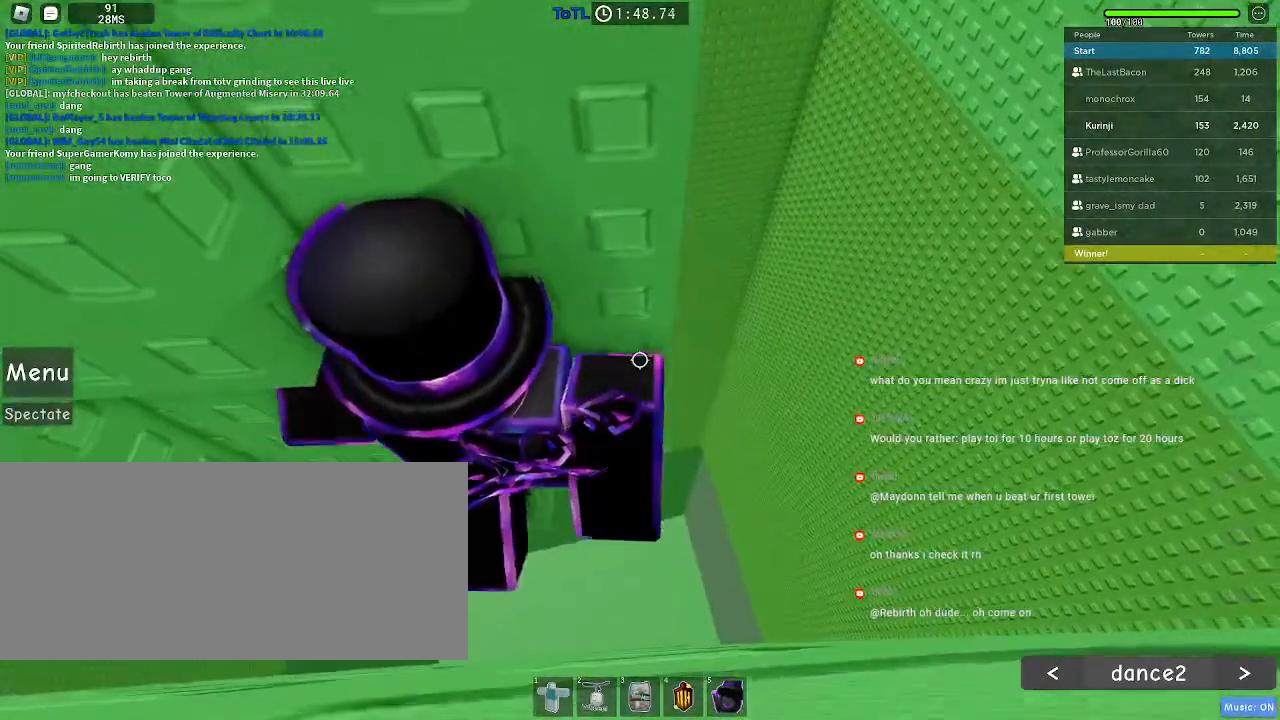
{"keys": [], "mouse": [], "events": []}
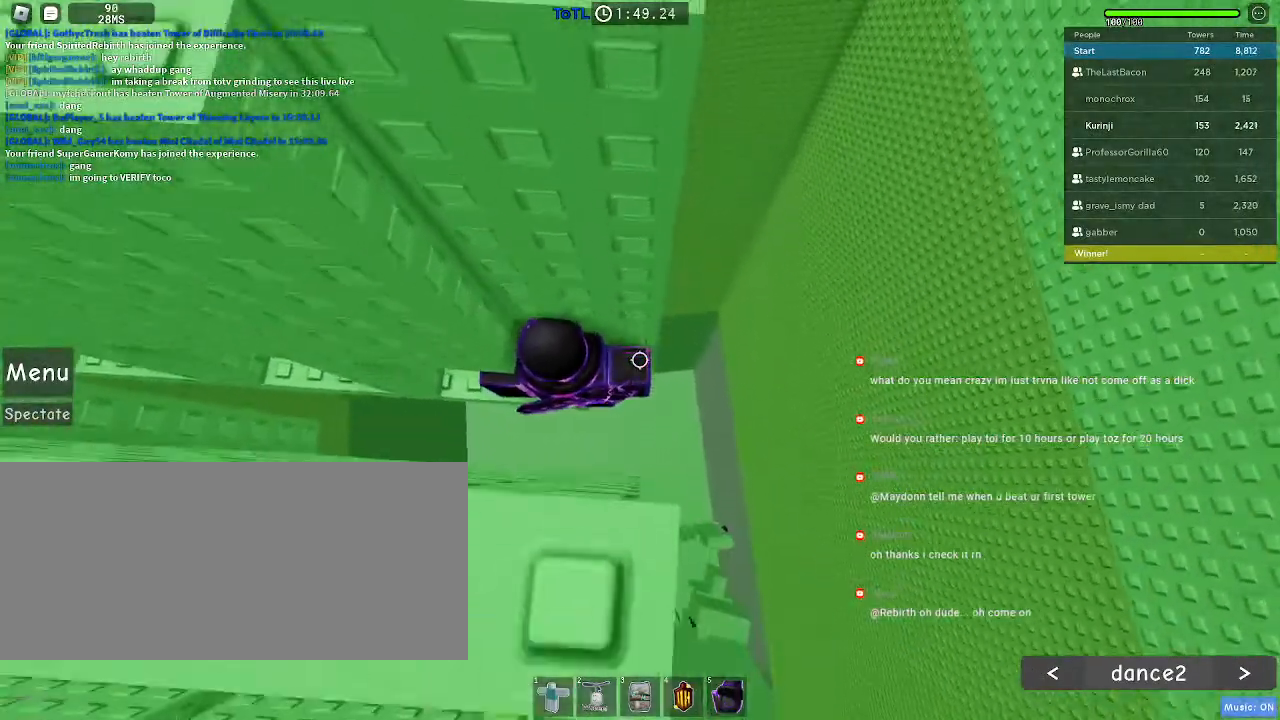
{"keys": ["d"], "mouse": [], "events": [[34, "shift", "down"], [50, "shift", "up"], [434, "d", "down"]]}
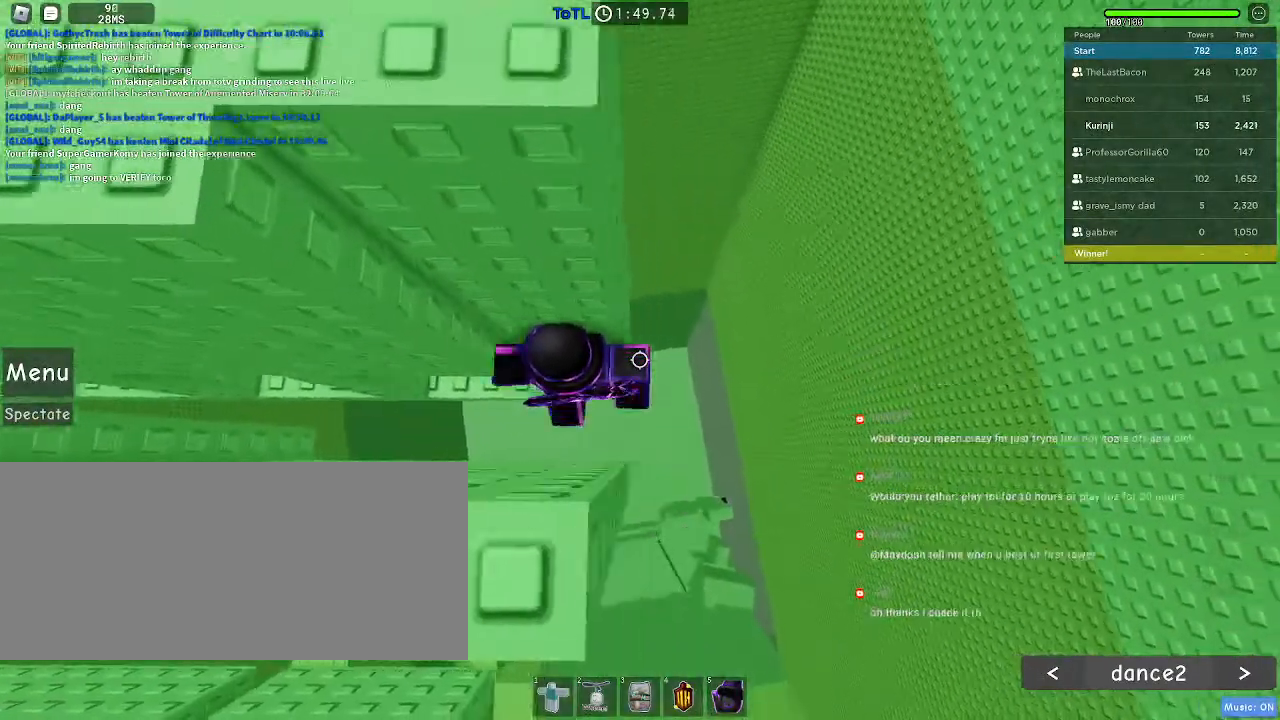
{"keys": ["d"], "mouse": [], "events": [[50, "space", "down"], [167, "space", "up"]]}
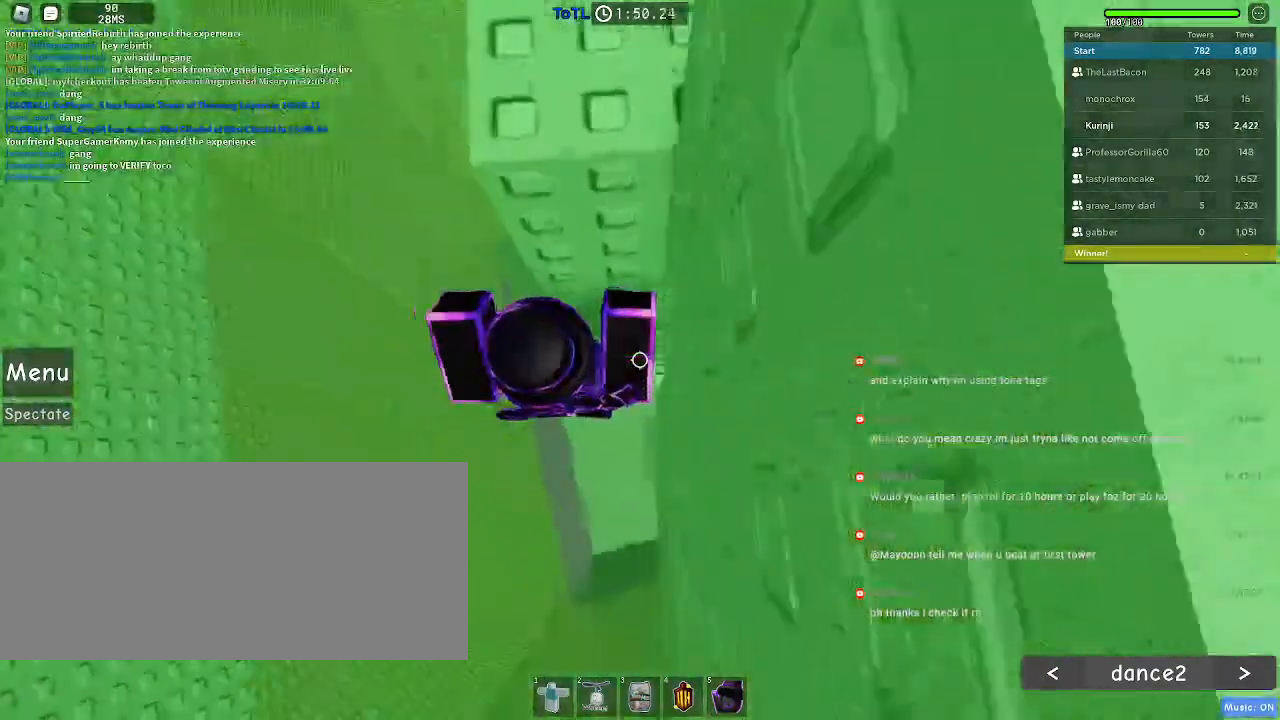
{"keys": ["d", "w"], "mouse": [], "events": [[467, "w", "down"]]}
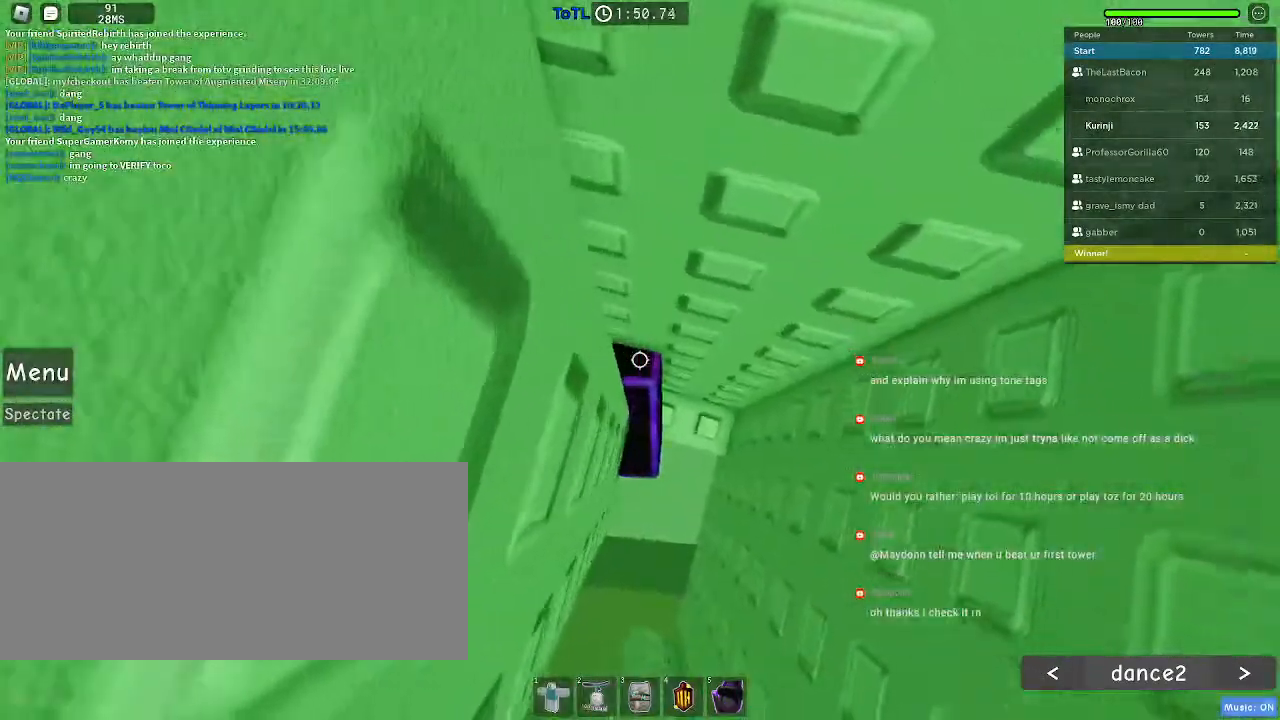
{"keys": ["d"], "mouse": [], "events": [[250, "w", "up"]]}
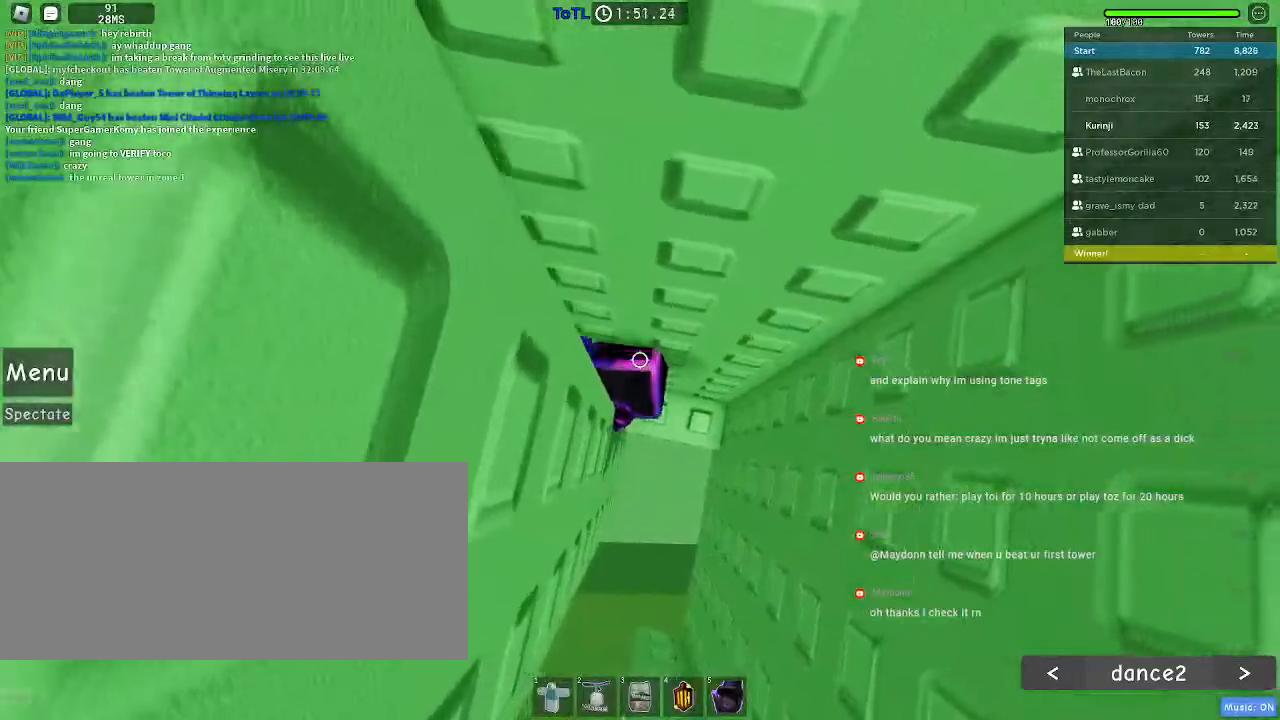
{"keys": ["d", "w"], "mouse": [], "events": [[484, "w", "down"]]}
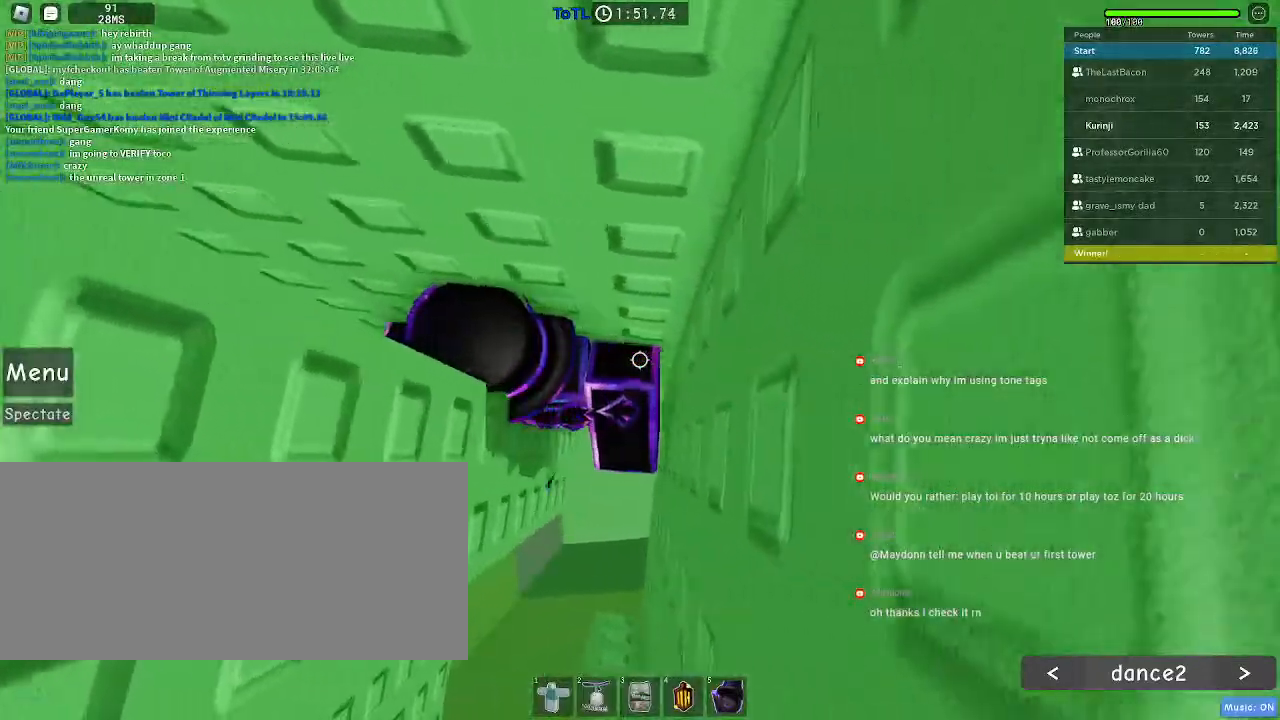
{"keys": [], "mouse": [], "events": [[100, "d", "up"], [200, "a", "down"], [450, "a", "up"], [500, "w", "up"]]}
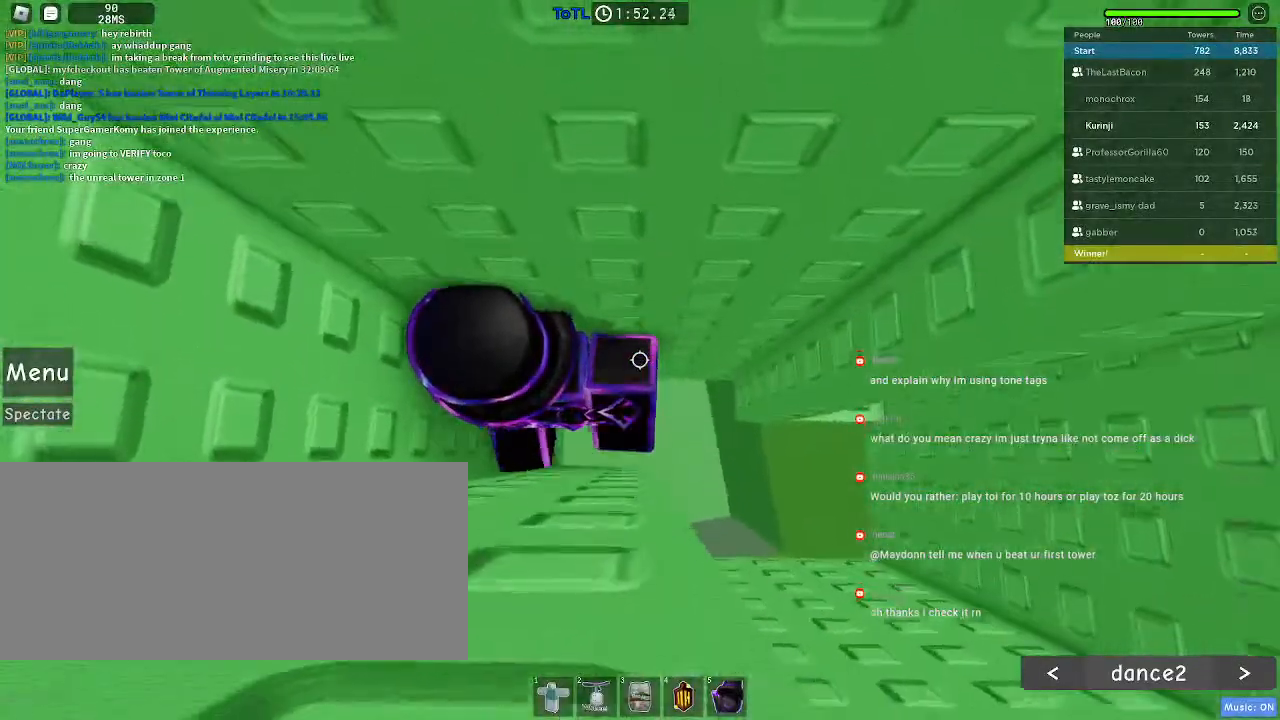
{"keys": ["d"], "mouse": [], "events": [[400, "d", "down"]]}
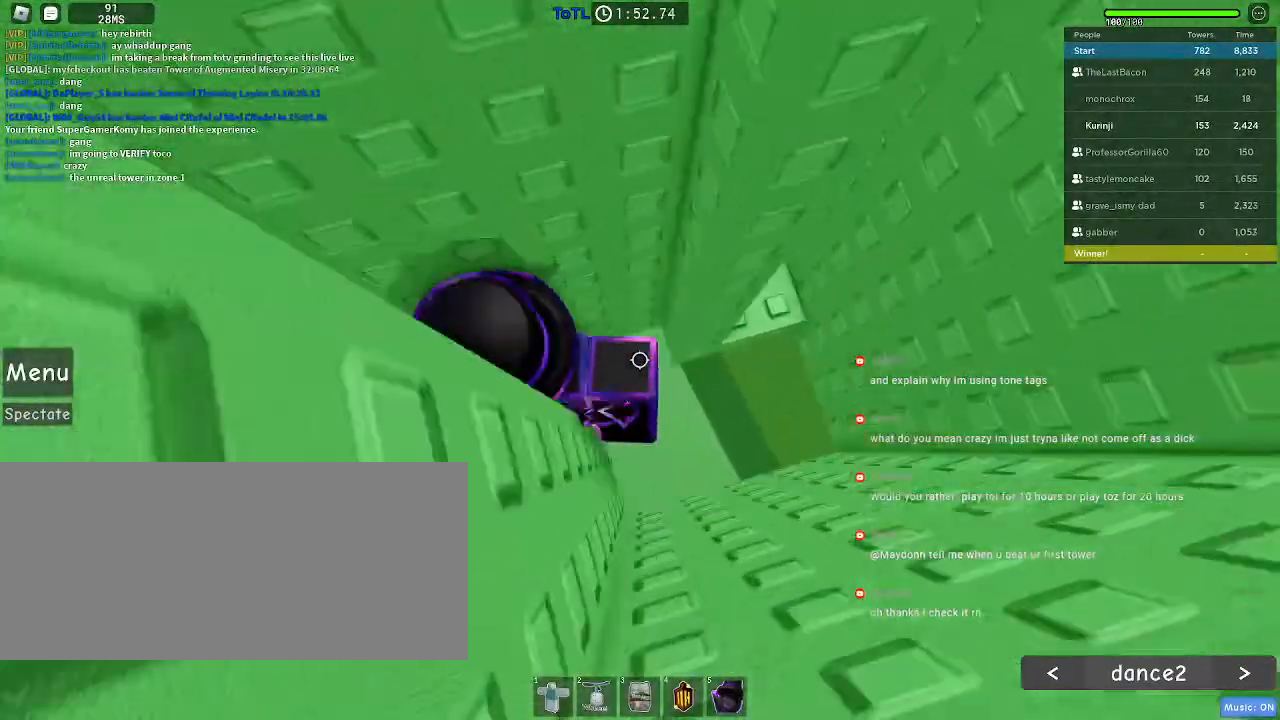
{"keys": ["d"], "mouse": []}
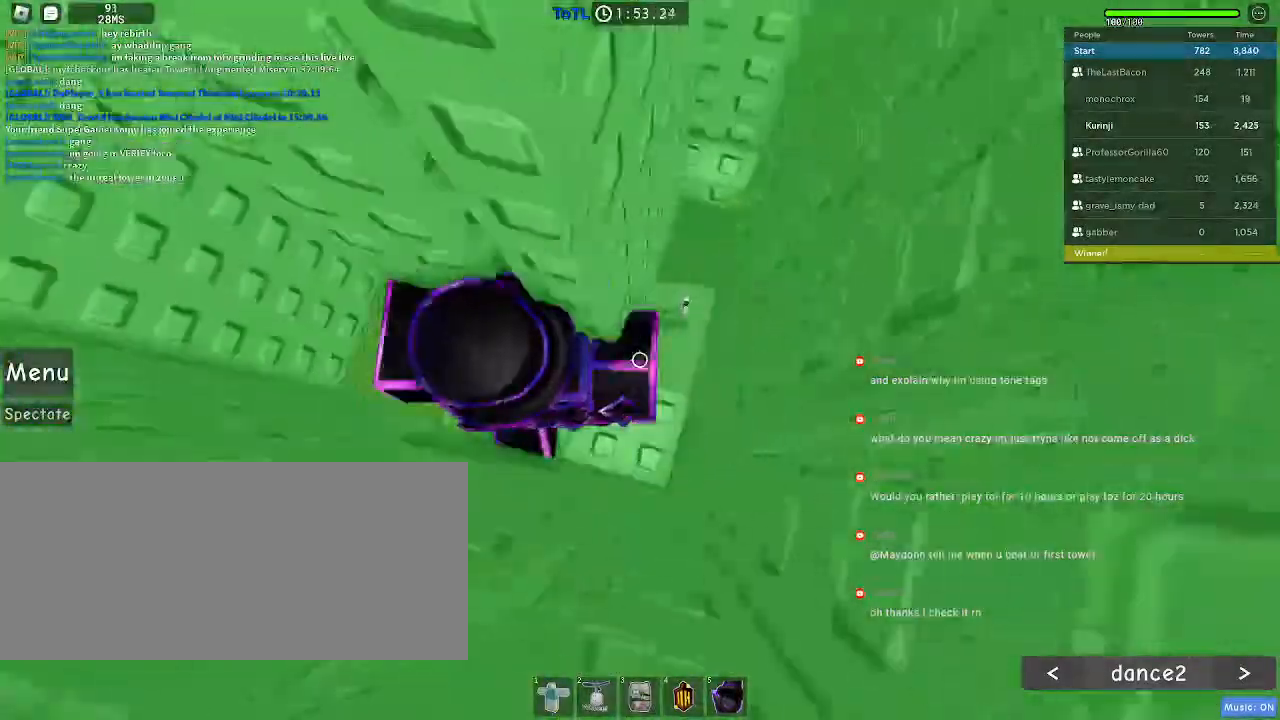
{"keys": [], "mouse": [], "events": [[67, "d", "up"], [350, "d", "down"], [400, "d", "up"]]}
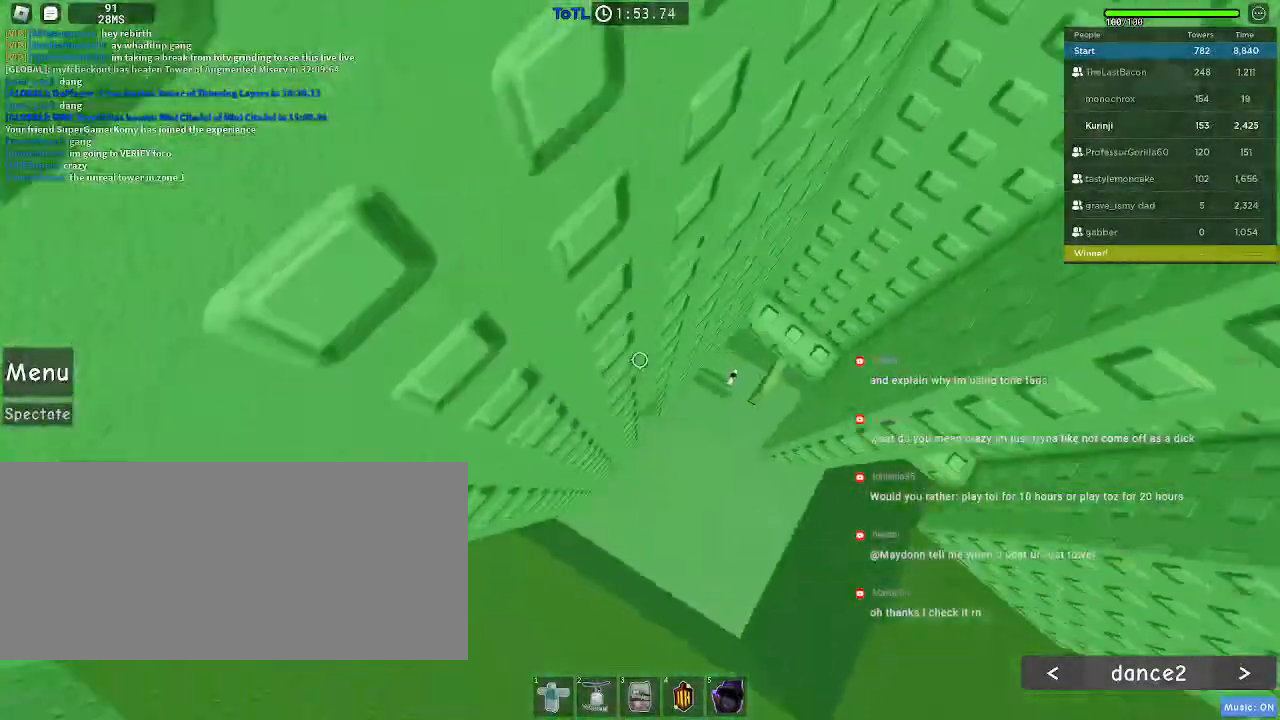
{"keys": ["d", "space"], "mouse": [], "events": [[300, "d", "down"], [400, "space", "down"]]}
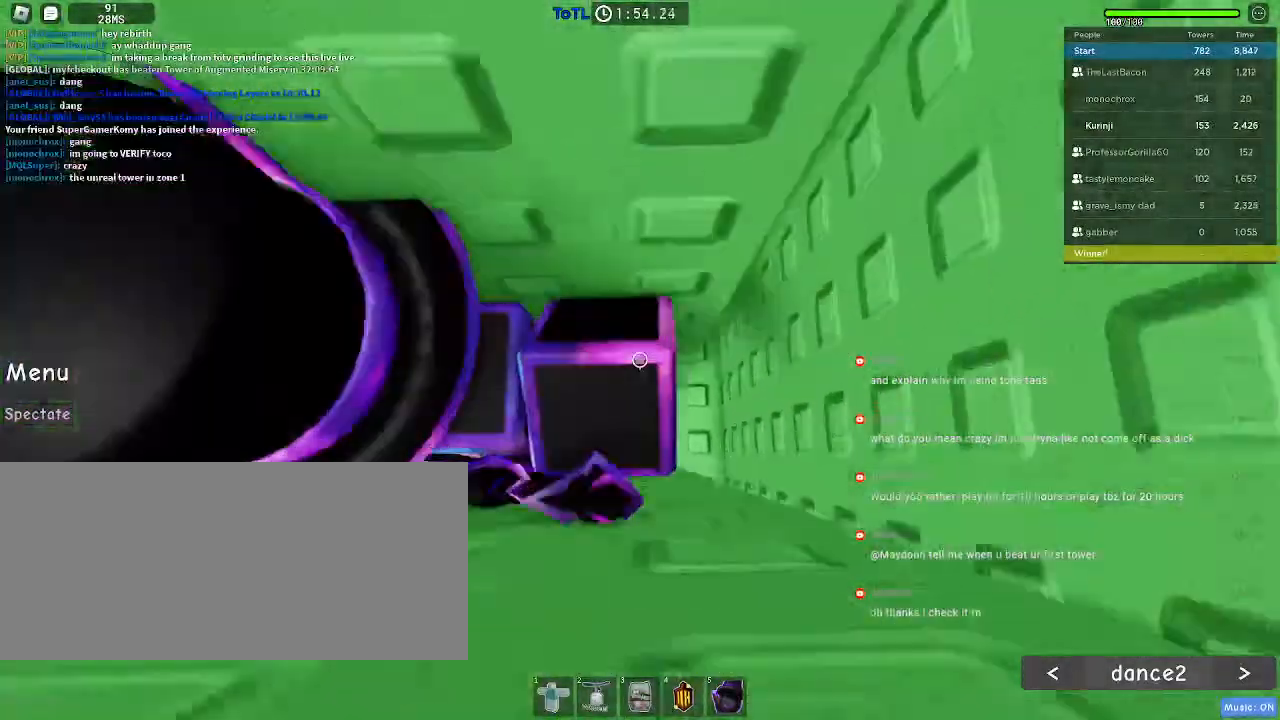
{"keys": ["d"], "mouse": []}
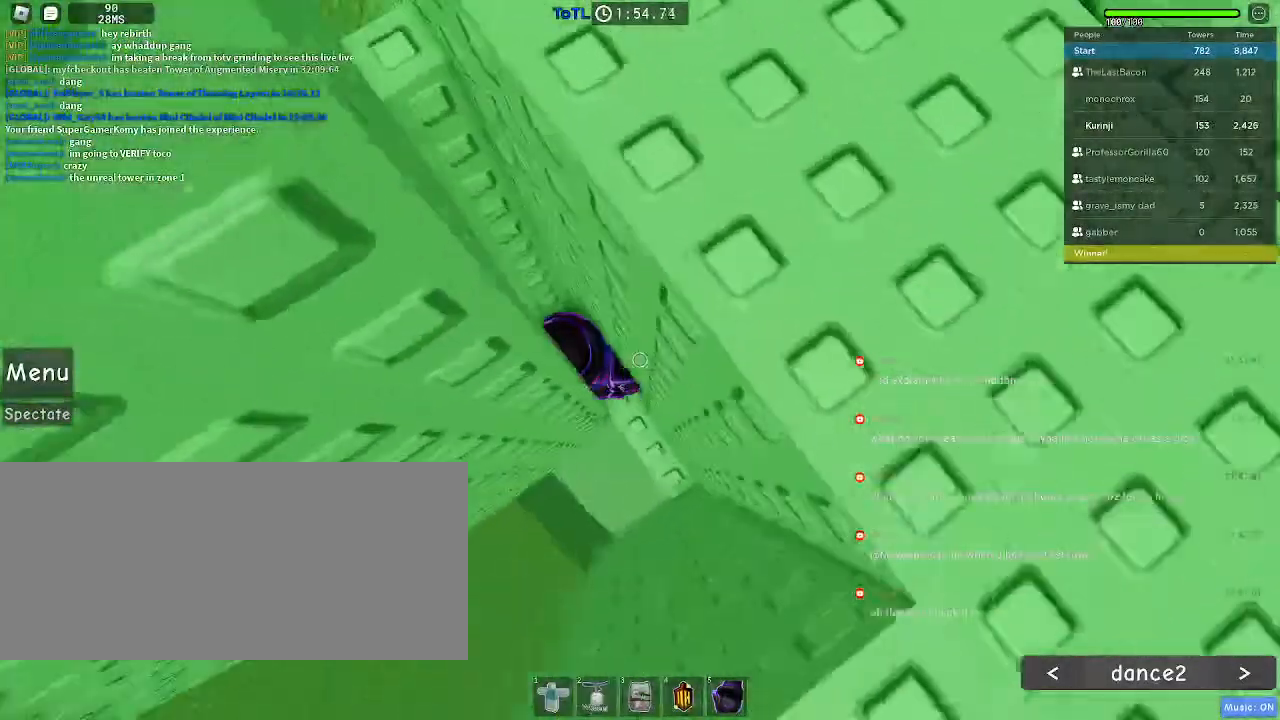
{"keys": ["d"], "mouse": []}
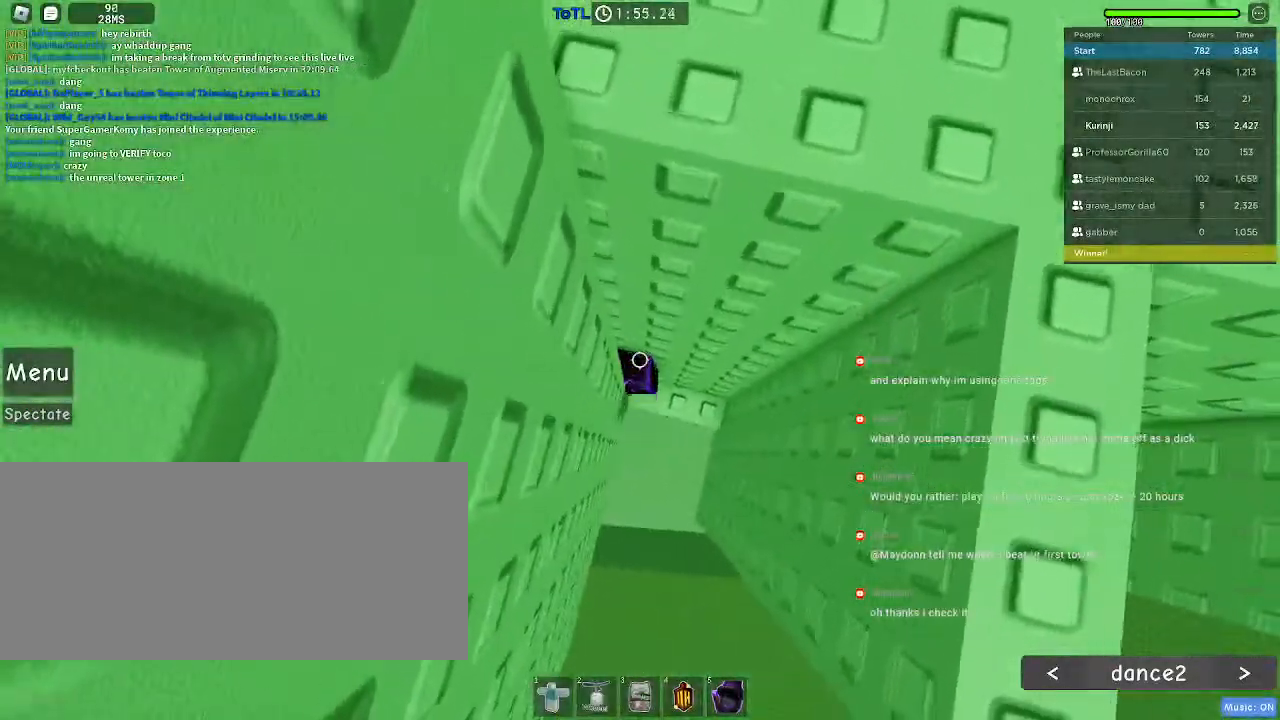
{"keys": ["w"], "mouse": [], "events": [[450, "w", "down"], [484, "d", "up"]]}
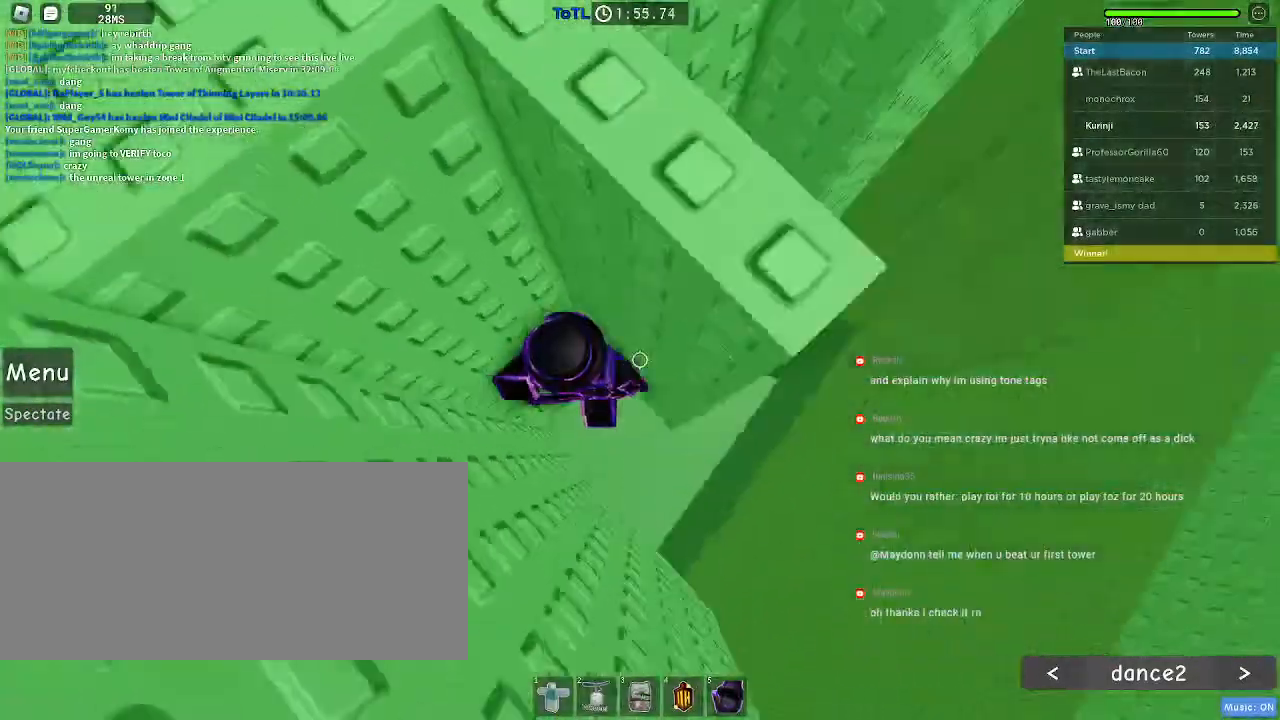
{"keys": ["d"], "mouse": [], "events": [[117, "a", "down"], [250, "a", "up"], [267, "w", "up"], [384, "d", "down"]]}
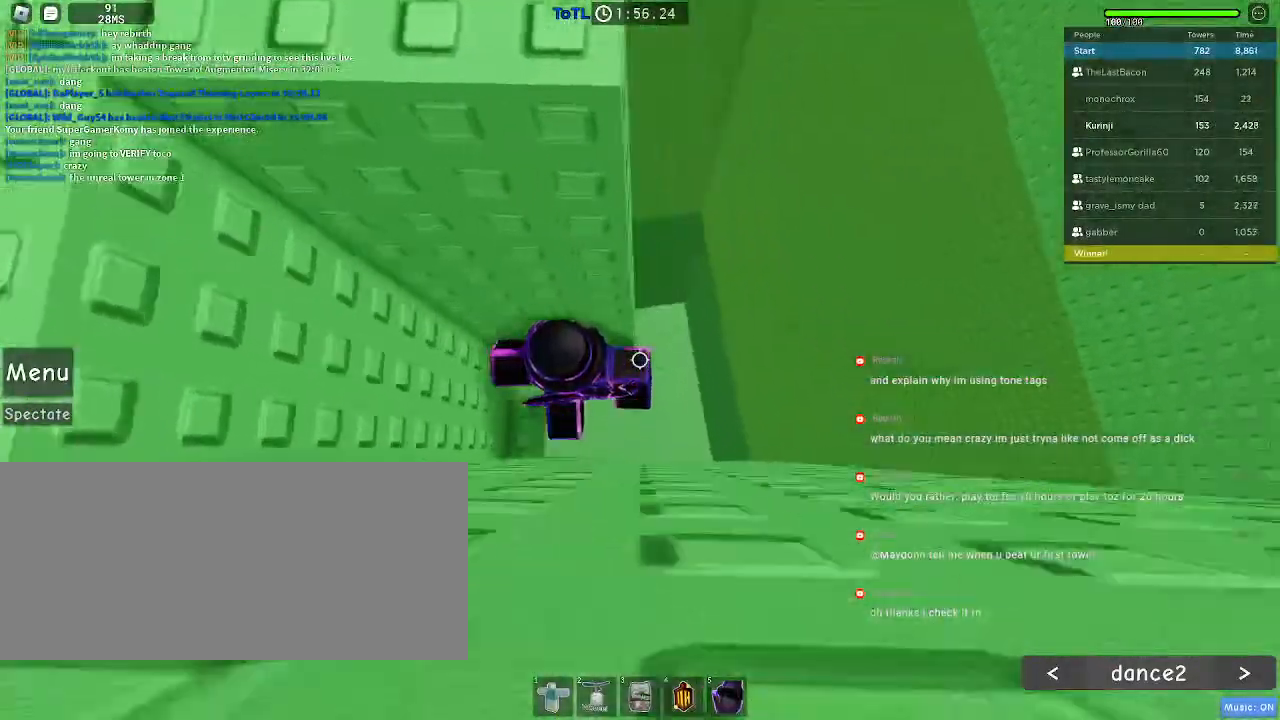
{"keys": ["d"], "mouse": [], "events": [[34, "space", "down"], [117, "space", "up"]]}
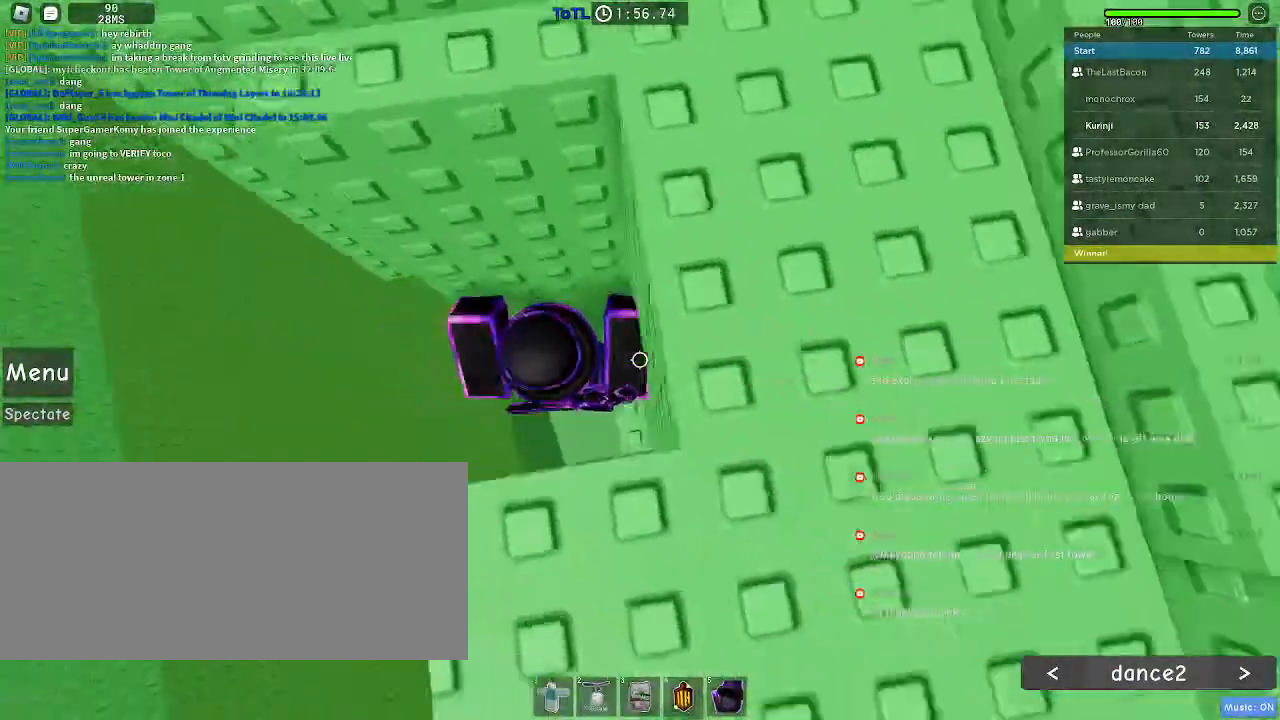
{"keys": ["w"], "mouse": [], "events": [[84, "w", "down"], [150, "d", "up"]]}
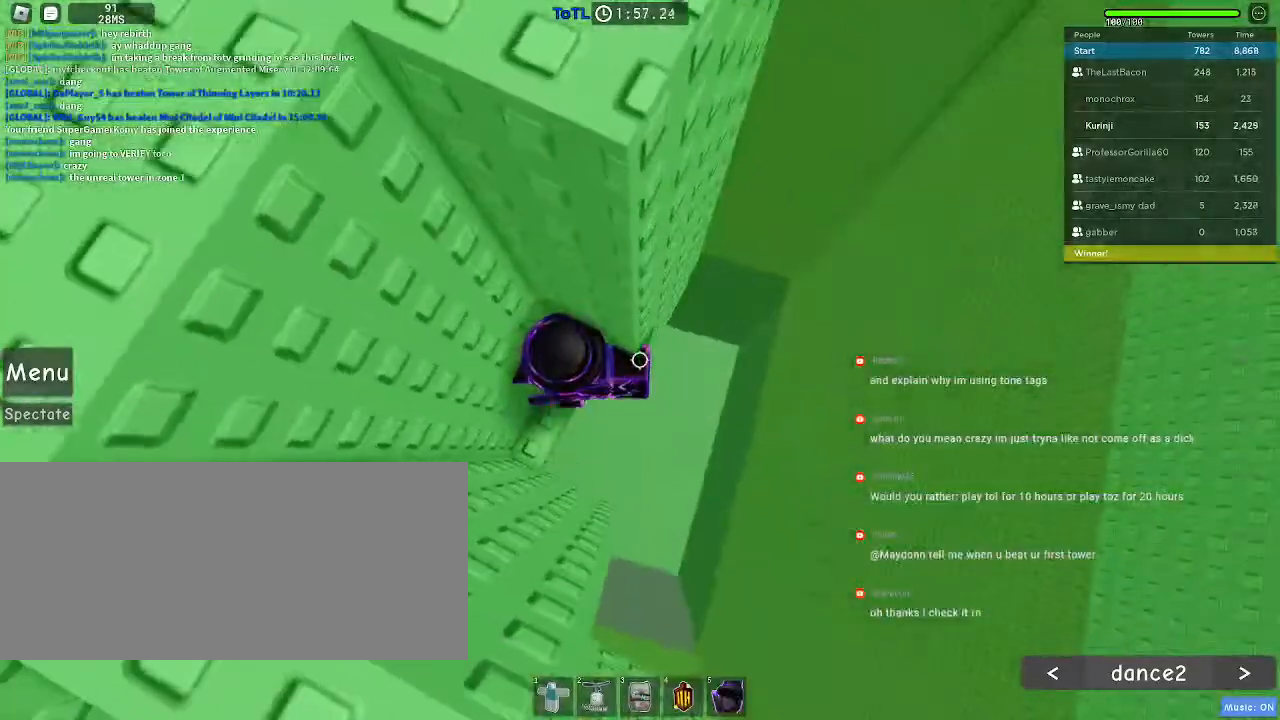
{"keys": ["d"], "mouse": [], "events": [[84, "w", "up"], [184, "d", "down"], [317, "space", "down"], [417, "space", "up"]]}
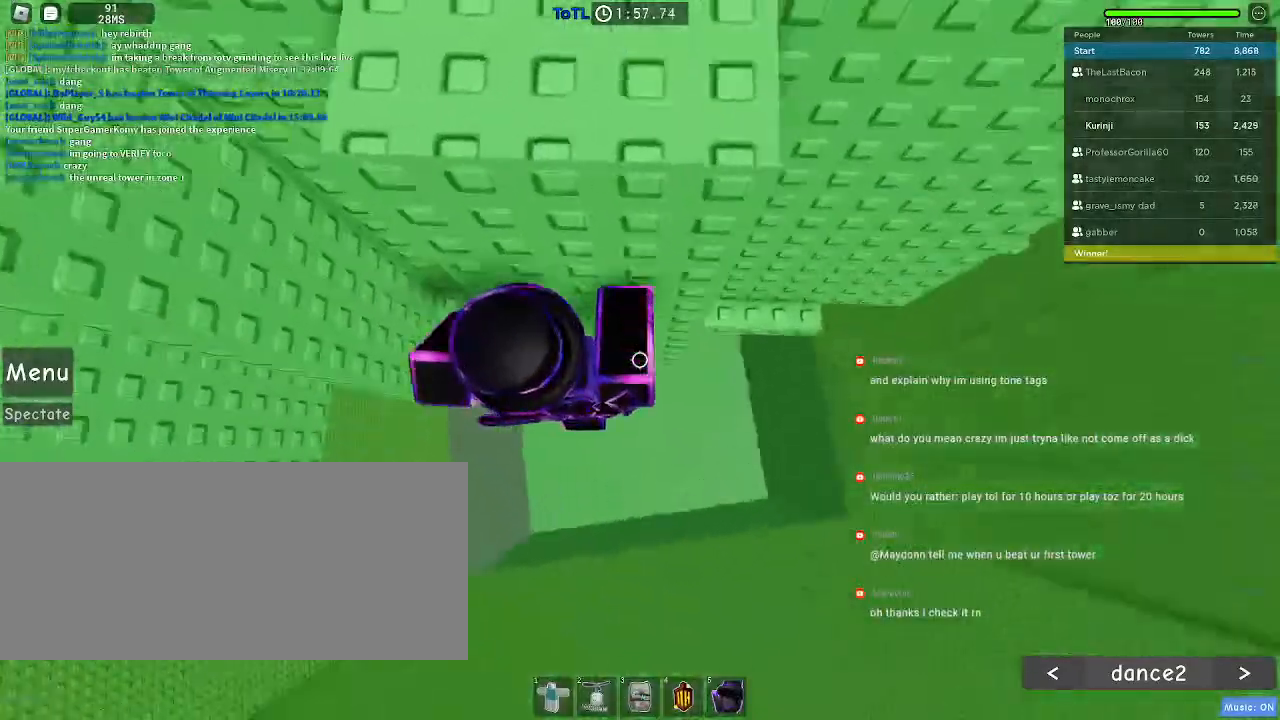
{"keys": ["d", "w"], "mouse": [], "events": [[417, "w", "down"]]}
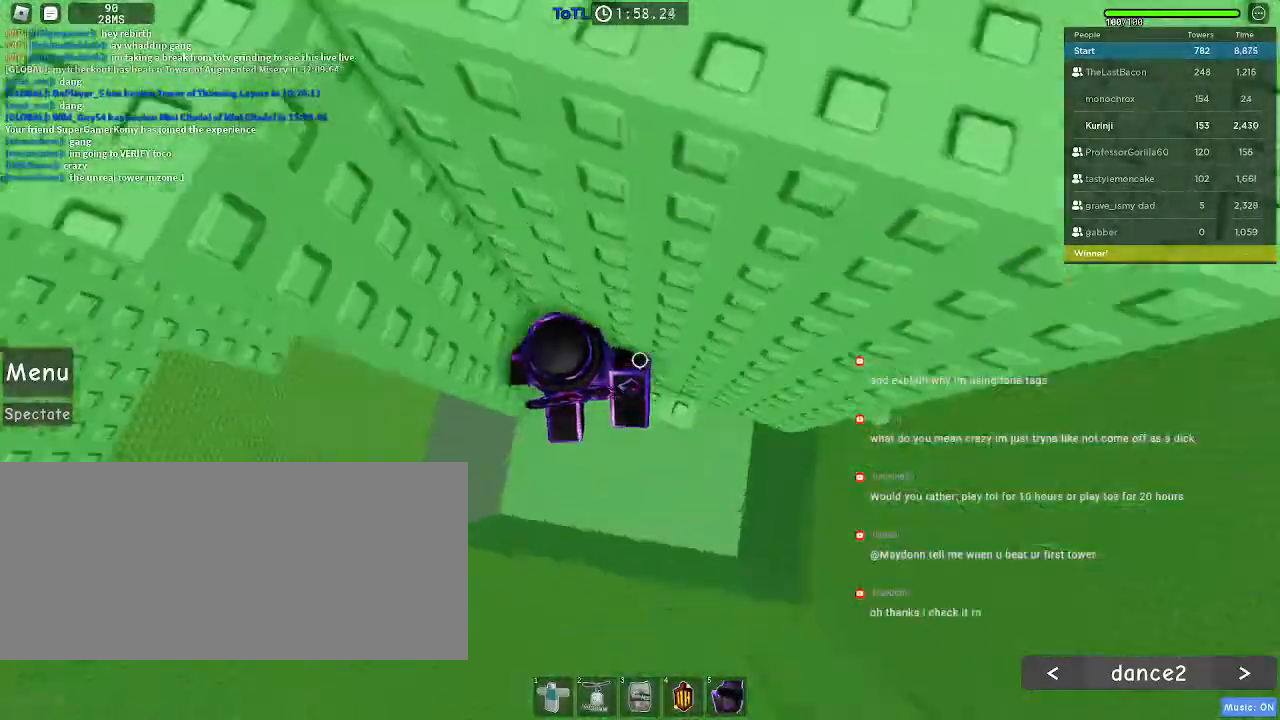
{"keys": ["d"], "mouse": [], "events": [[117, "d", "up"], [117, "w", "up"], [367, "d", "down"]]}
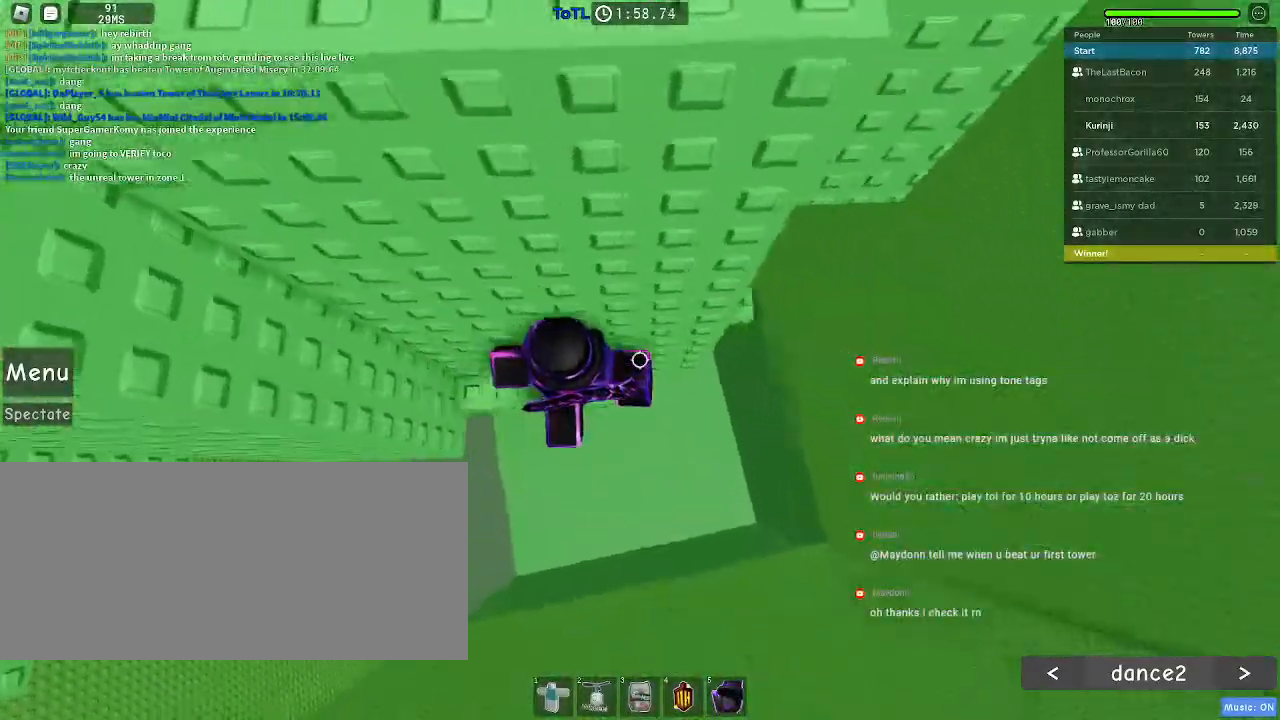
{"keys": ["d", "w"], "mouse": [], "events": [[50, "space", "down"], [167, "space", "up"], [267, "w", "down"]]}